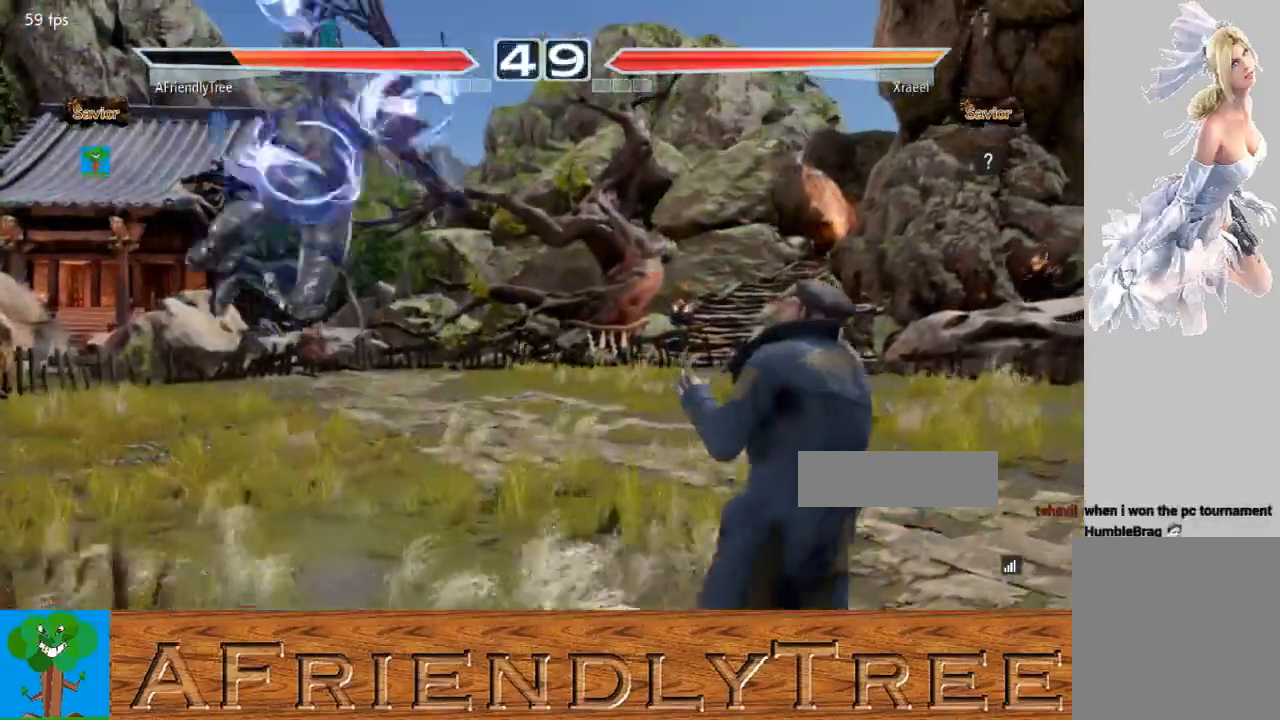
Gameplay with a controller (arcade stick); each line is a JSON object with the inputs held at the frame after it. "events" lists button and stick changes between this image and that frame as [ms after this image, input, new state], when the widget could be followed in between. Not read: L3 R3.
{"buttons": [], "left_stick": "center", "events": []}
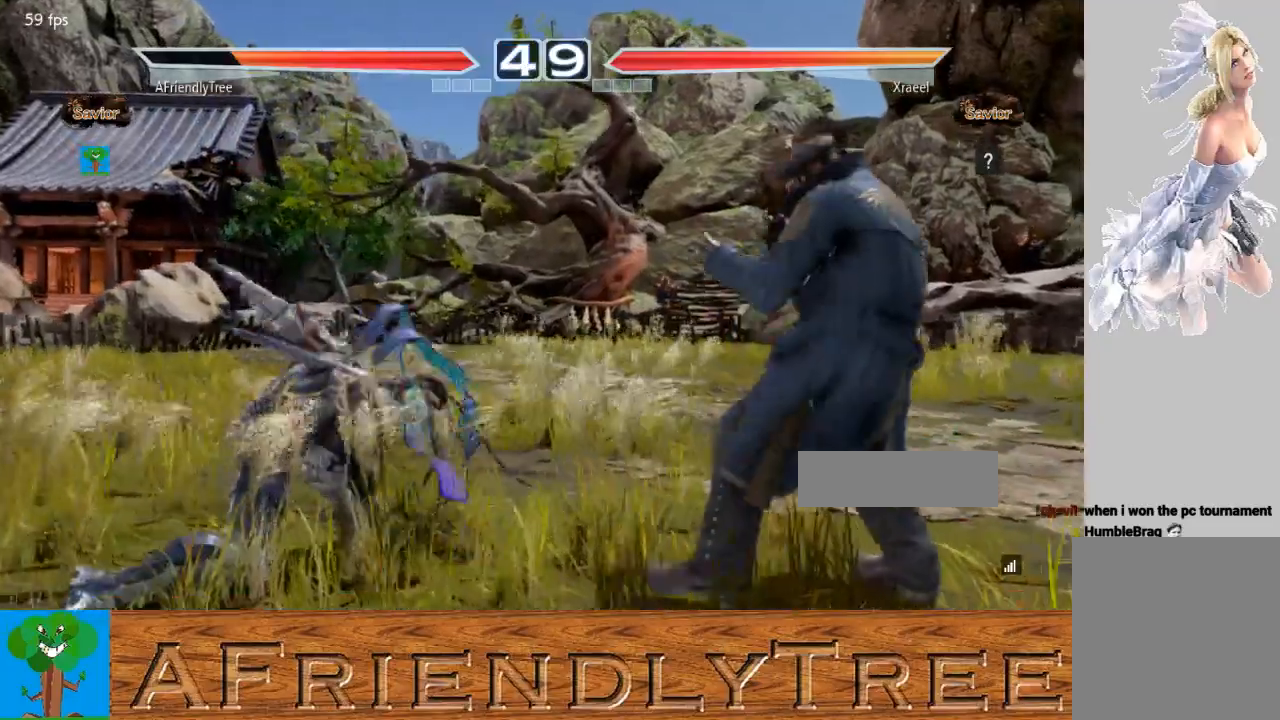
{"buttons": [], "left_stick": "left", "events": [[233, "left_stick", "left"]]}
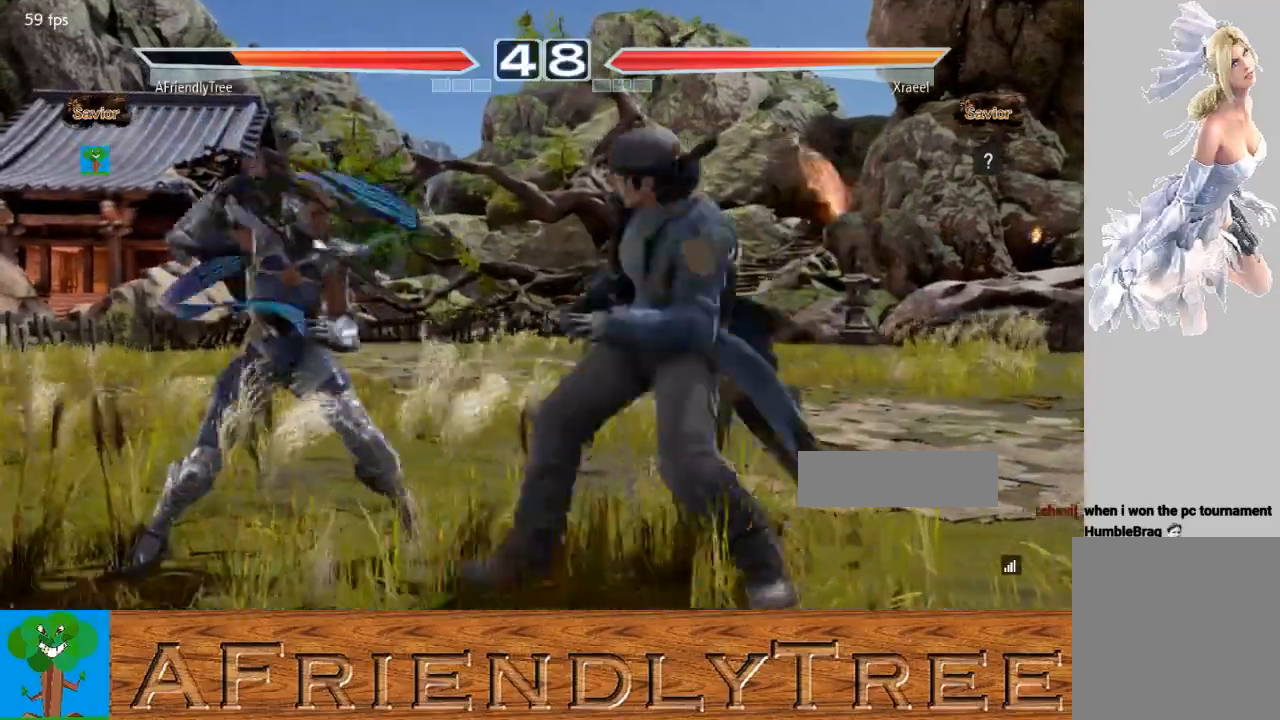
{"buttons": [], "left_stick": "left", "events": []}
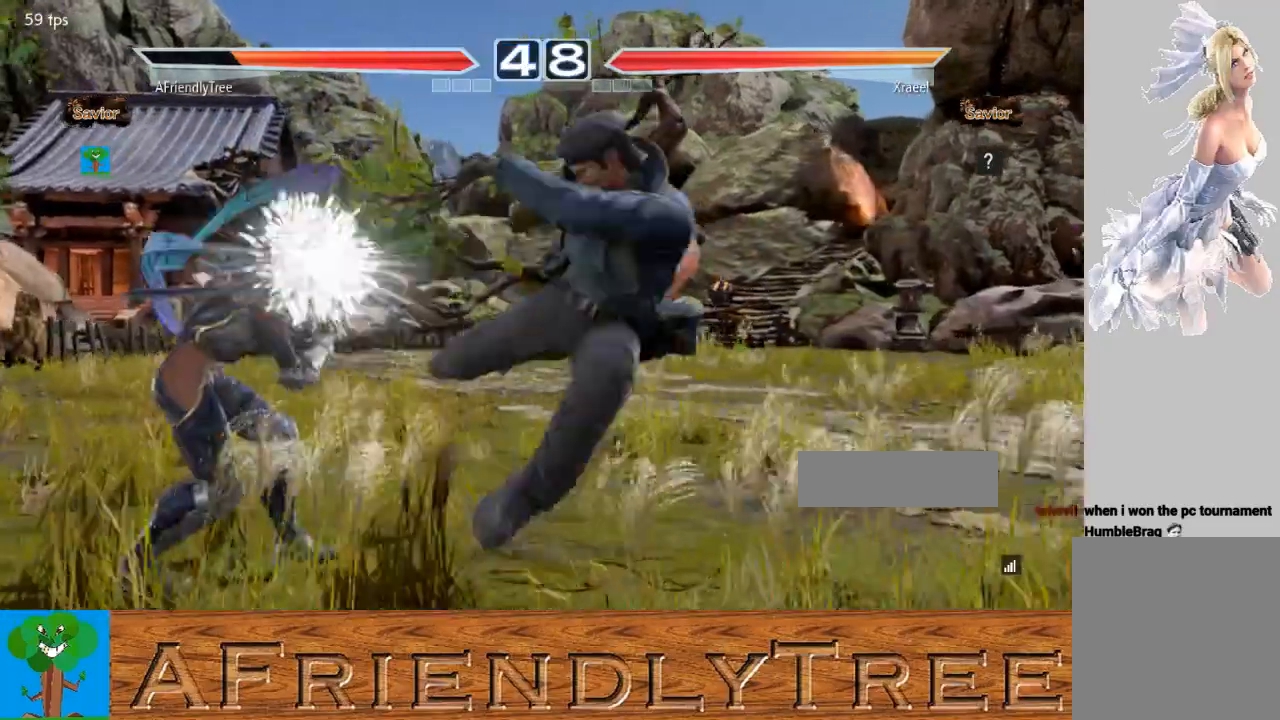
{"buttons": [], "left_stick": "left", "events": [[67, "left_stick", "center"], [300, "left_stick", "left"], [367, "left_stick", "center"], [467, "left_stick", "left"]]}
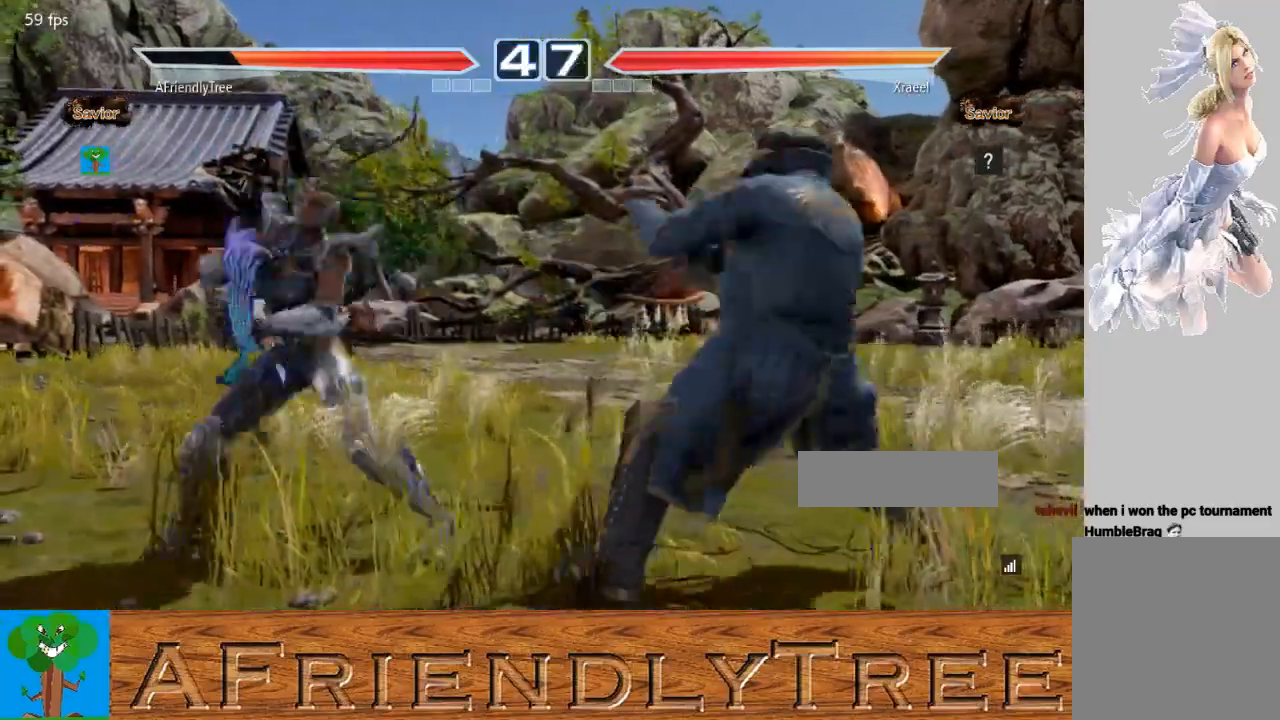
{"buttons": [], "left_stick": "center", "events": [[133, "left_stick", "down-left"], [267, "left_stick", "center"]]}
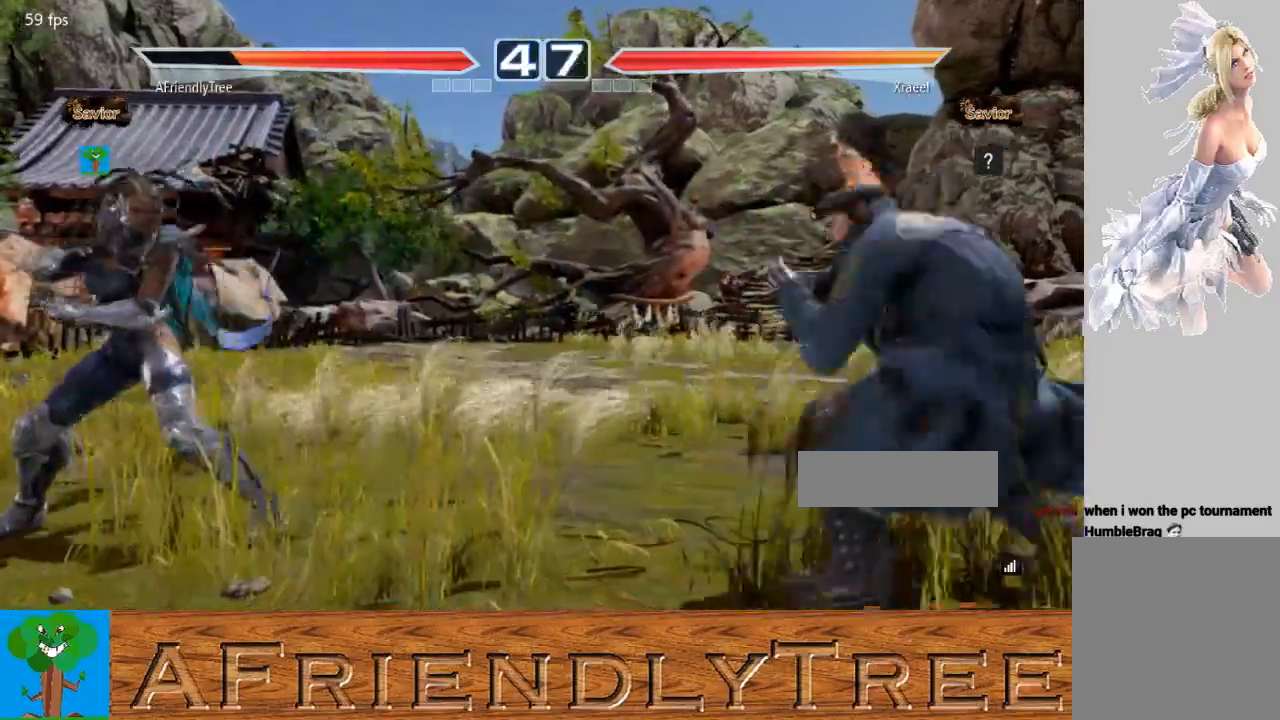
{"buttons": ["SQUARE"], "left_stick": "center", "events": [[67, "left_stick", "right"], [400, "left_stick", "center"], [433, "SQUARE", "down"]]}
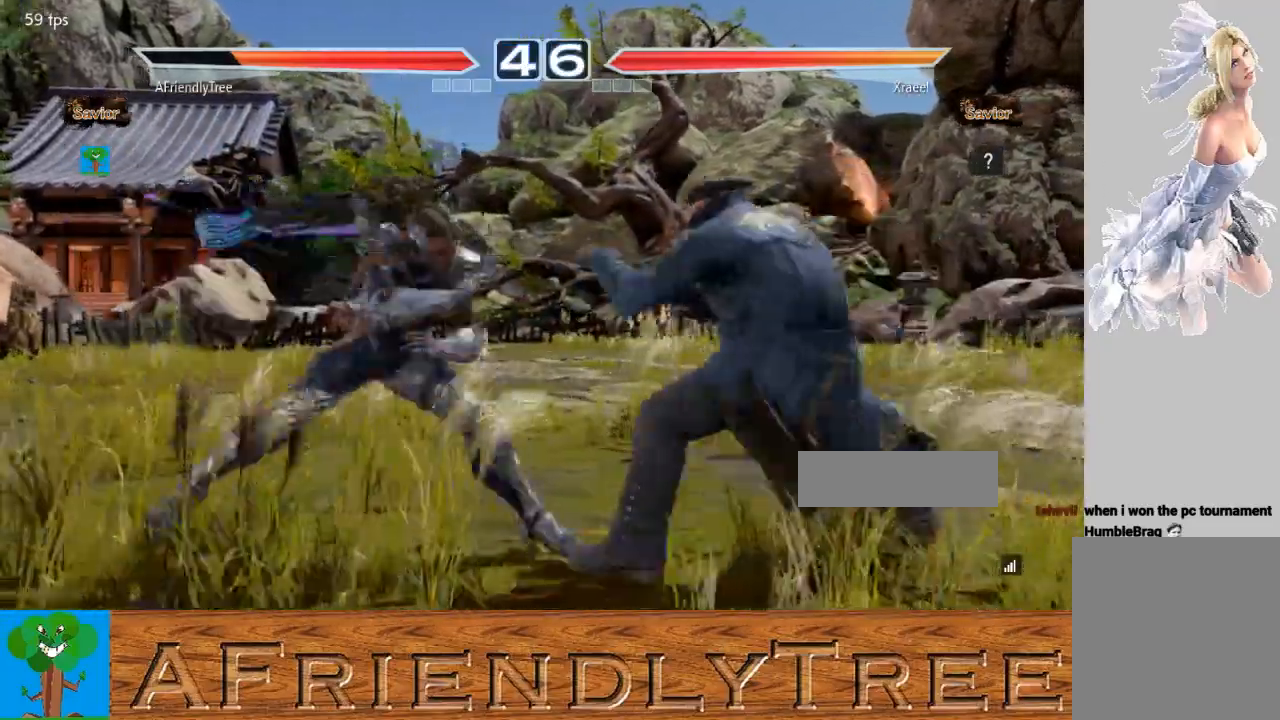
{"buttons": [], "left_stick": "center", "events": [[100, "SQUARE", "up"], [400, "CIRCLE", "down"], [500, "CIRCLE", "up"]]}
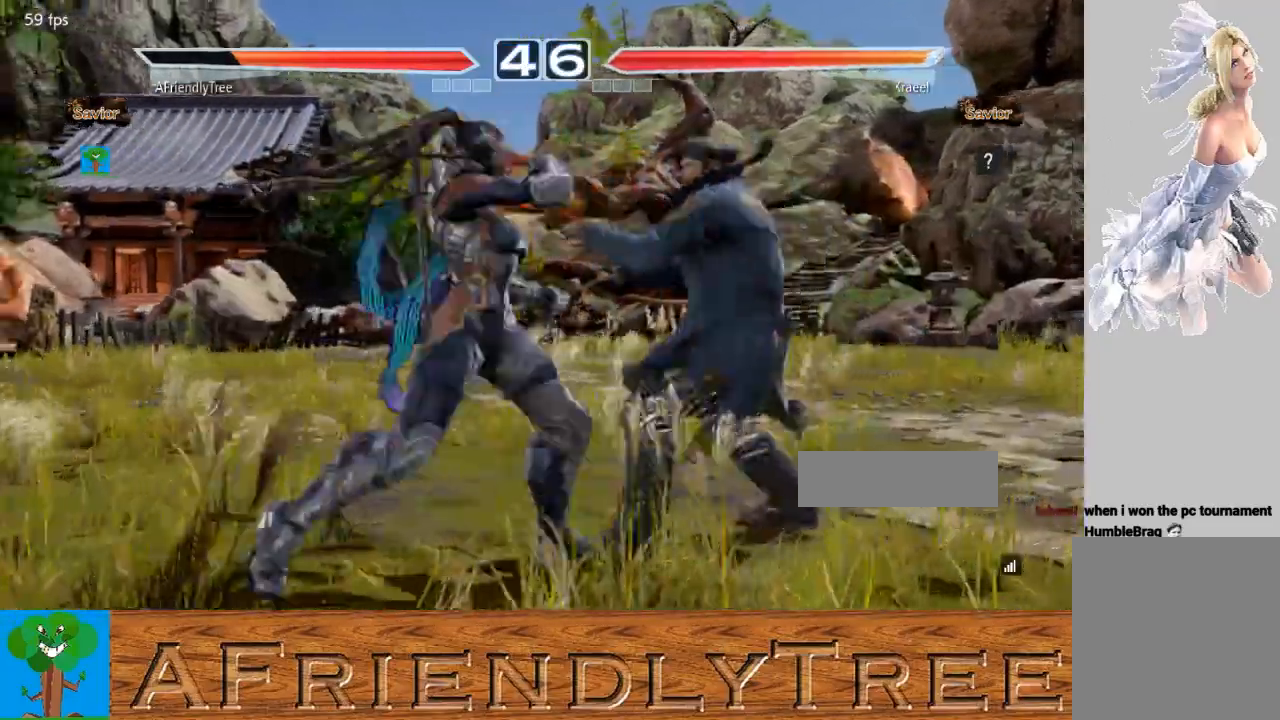
{"buttons": [], "left_stick": "center", "events": []}
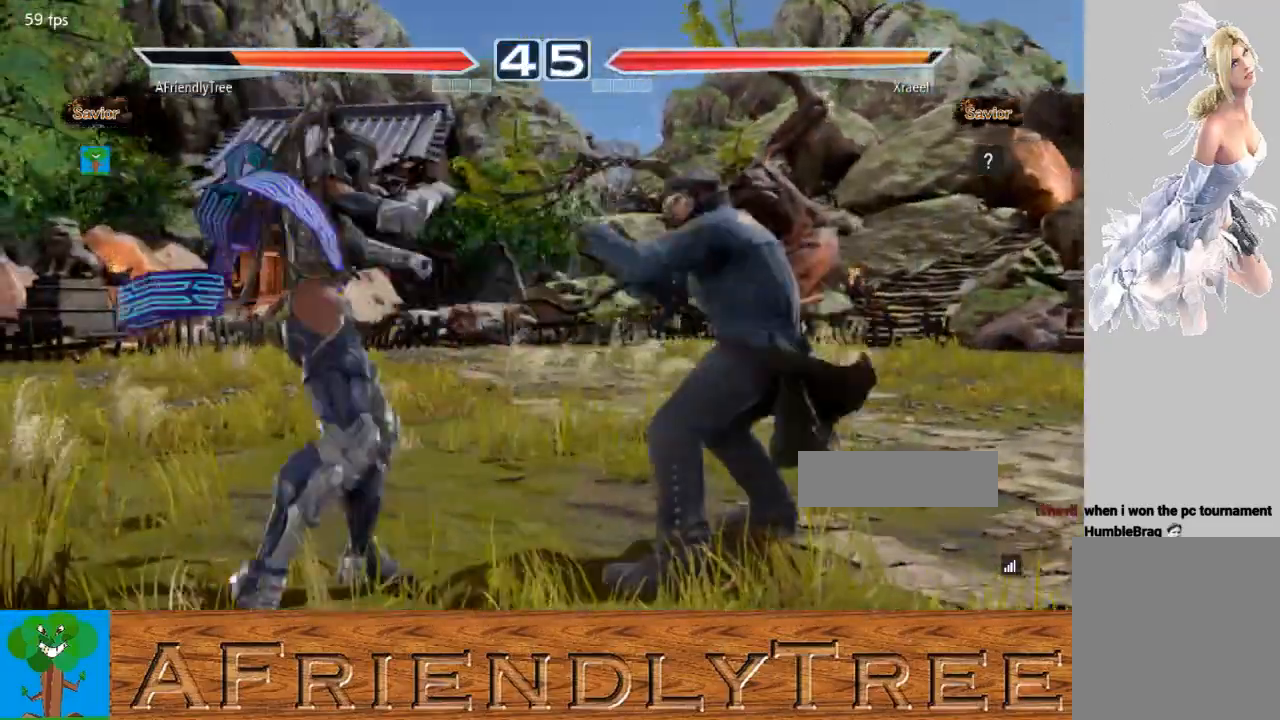
{"buttons": [], "left_stick": "center", "events": [[67, "left_stick", "left"], [133, "left_stick", "center"], [233, "left_stick", "left"], [367, "left_stick", "down"], [433, "left_stick", "center"]]}
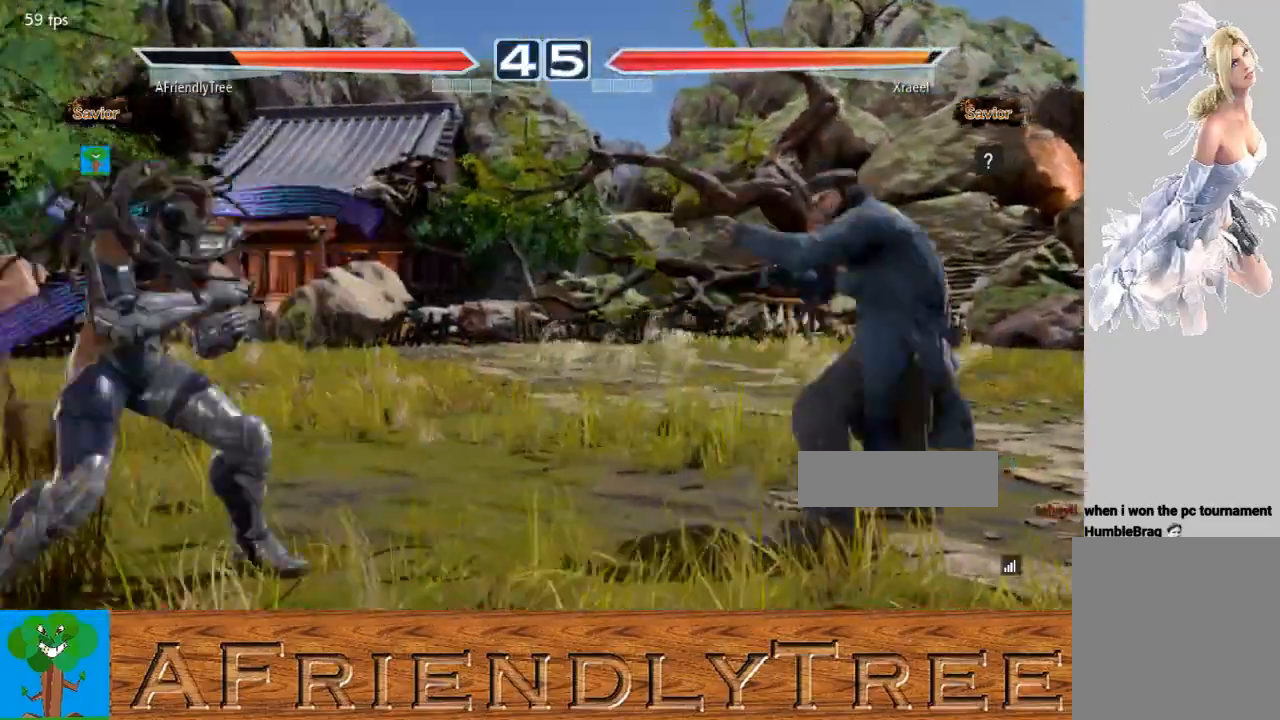
{"buttons": [], "left_stick": "right", "events": [[33, "left_stick", "left"], [100, "left_stick", "center"], [200, "left_stick", "left"], [267, "left_stick", "center"], [333, "left_stick", "down"], [400, "left_stick", "center"], [500, "left_stick", "right"]]}
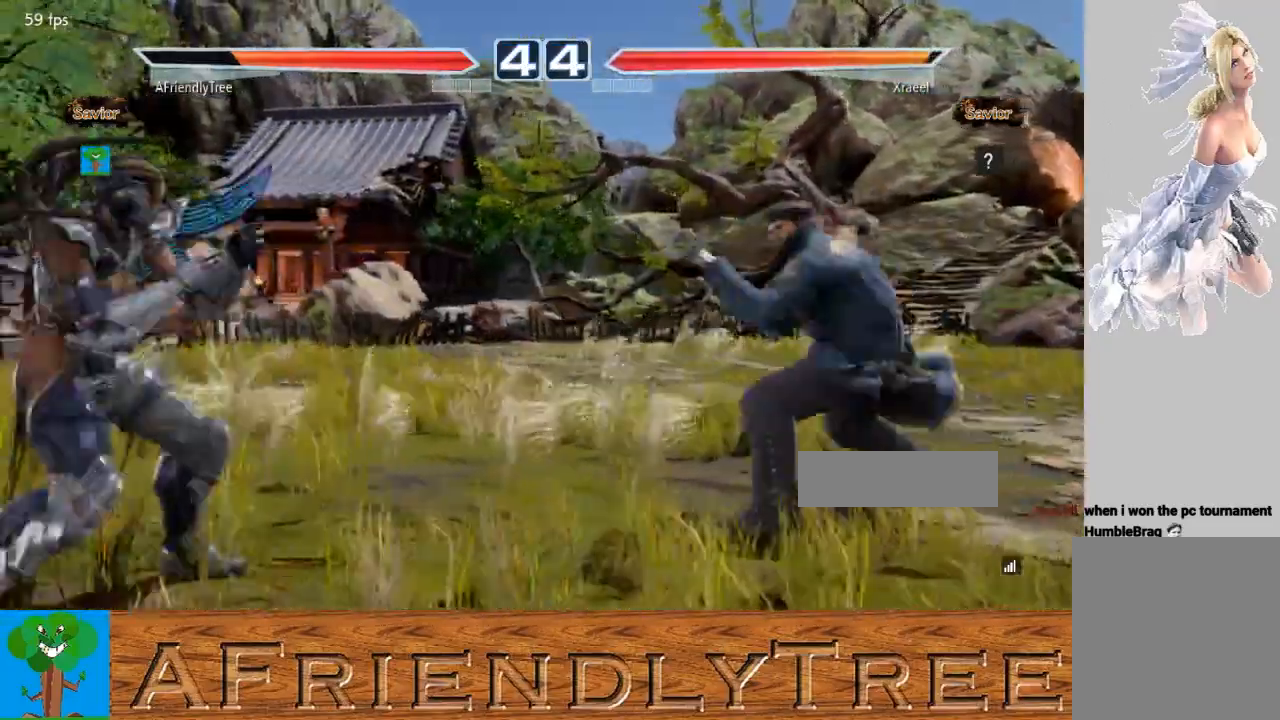
{"buttons": [], "left_stick": "center", "events": [[33, "left_stick", "center"], [100, "left_stick", "left"], [167, "left_stick", "center"], [267, "left_stick", "left"], [400, "left_stick", "down"], [467, "left_stick", "center"]]}
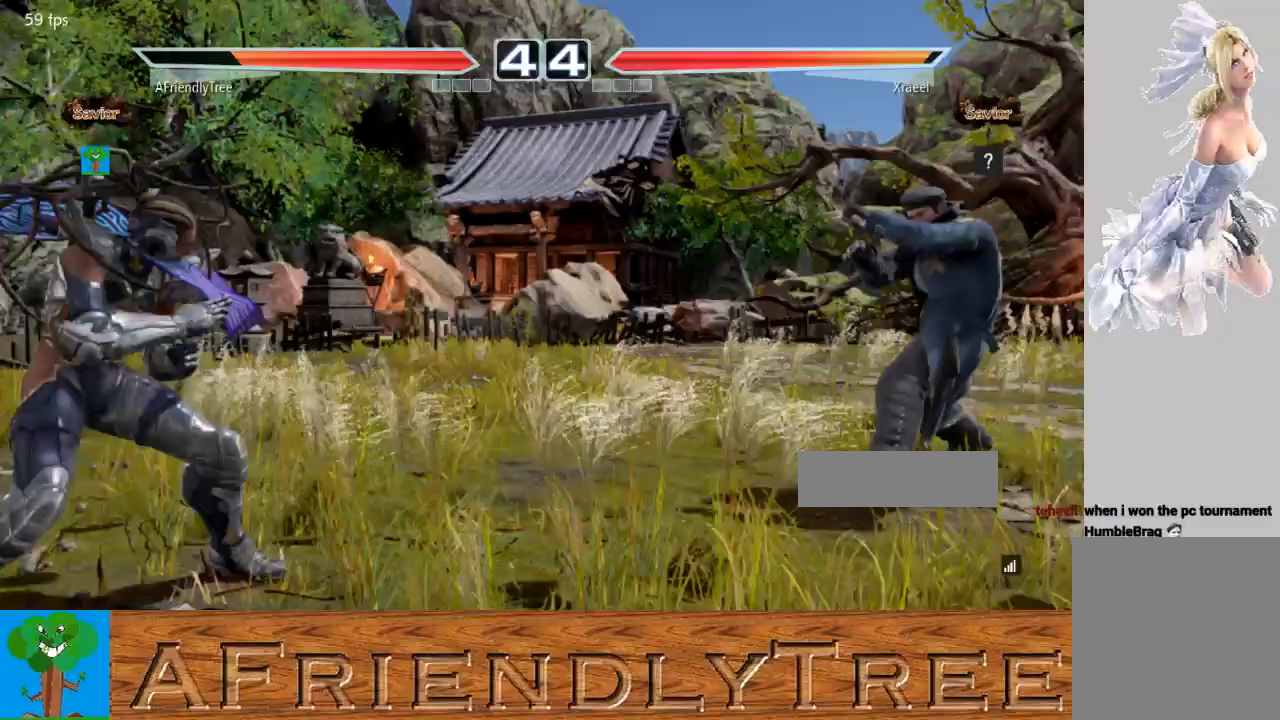
{"buttons": [], "left_stick": "center", "events": [[67, "left_stick", "right"], [133, "left_stick", "center"], [200, "left_stick", "right"], [300, "left_stick", "center"], [367, "left_stick", "left"], [433, "left_stick", "center"]]}
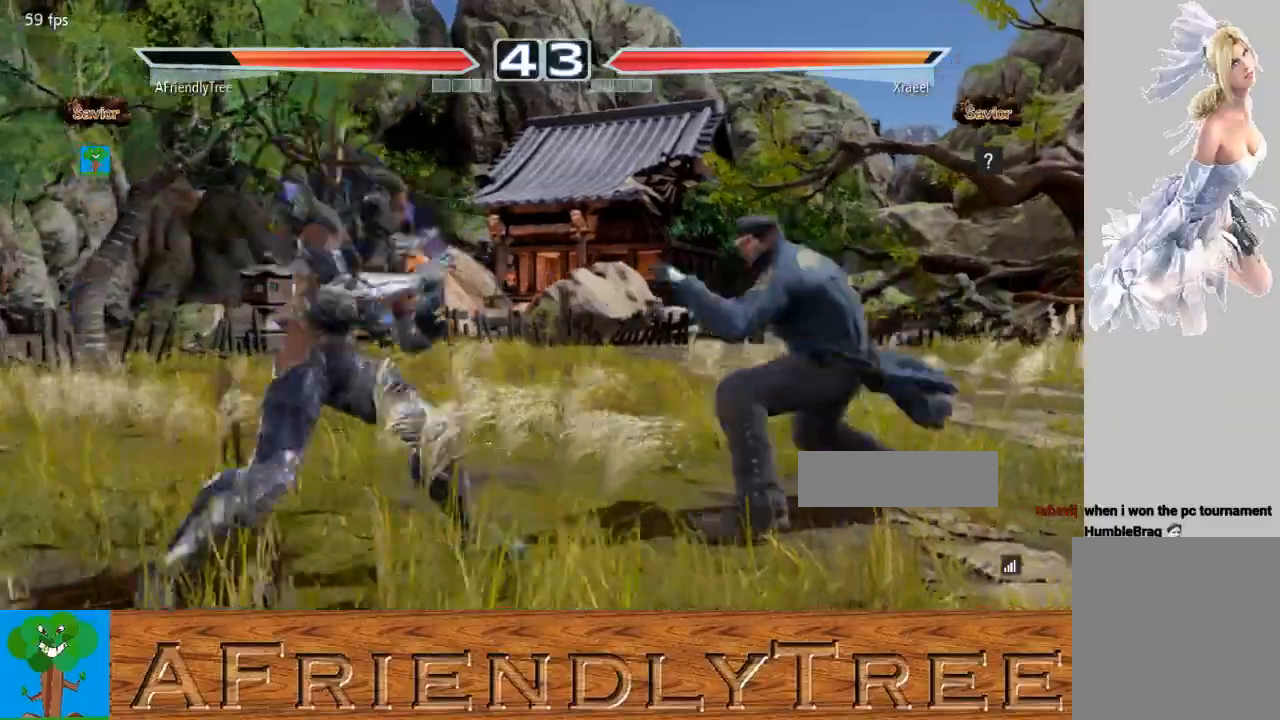
{"buttons": [], "left_stick": "left", "events": [[33, "left_stick", "left"], [100, "left_stick", "center"], [167, "left_stick", "down"], [267, "left_stick", "center"], [367, "left_stick", "left"], [433, "left_stick", "center"], [500, "left_stick", "left"]]}
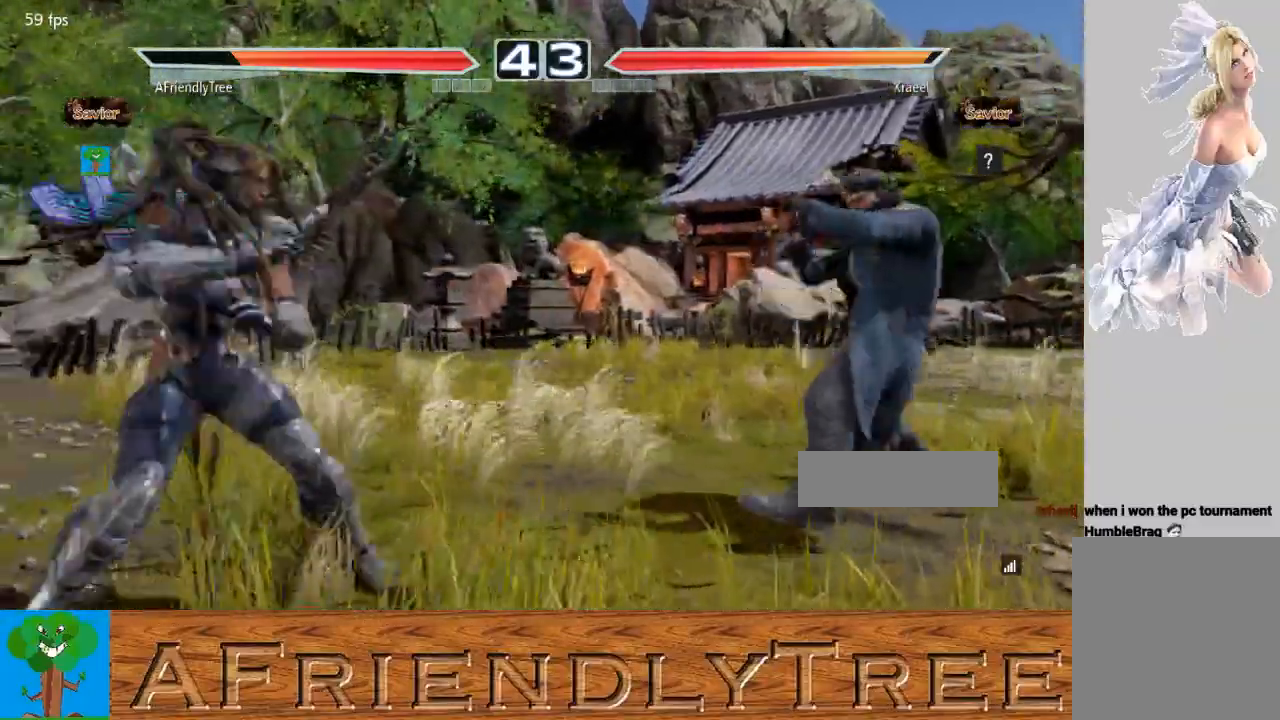
{"buttons": [], "left_stick": "right", "events": [[100, "left_stick", "down"], [167, "left_stick", "center"], [267, "left_stick", "right"], [333, "left_stick", "center"], [400, "left_stick", "right"]]}
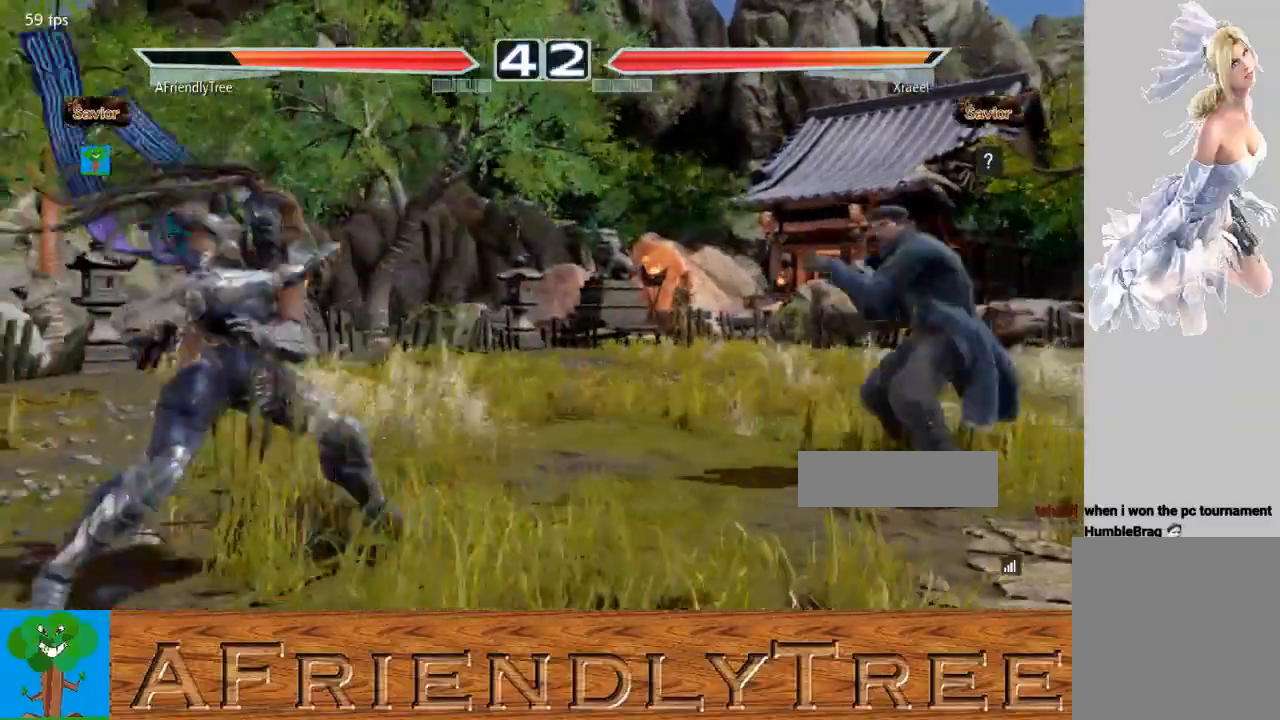
{"buttons": ["SQUARE"], "left_stick": "center", "events": [[33, "left_stick", "center"], [100, "CIRCLE", "down"], [200, "CIRCLE", "up"], [267, "SQUARE", "down"]]}
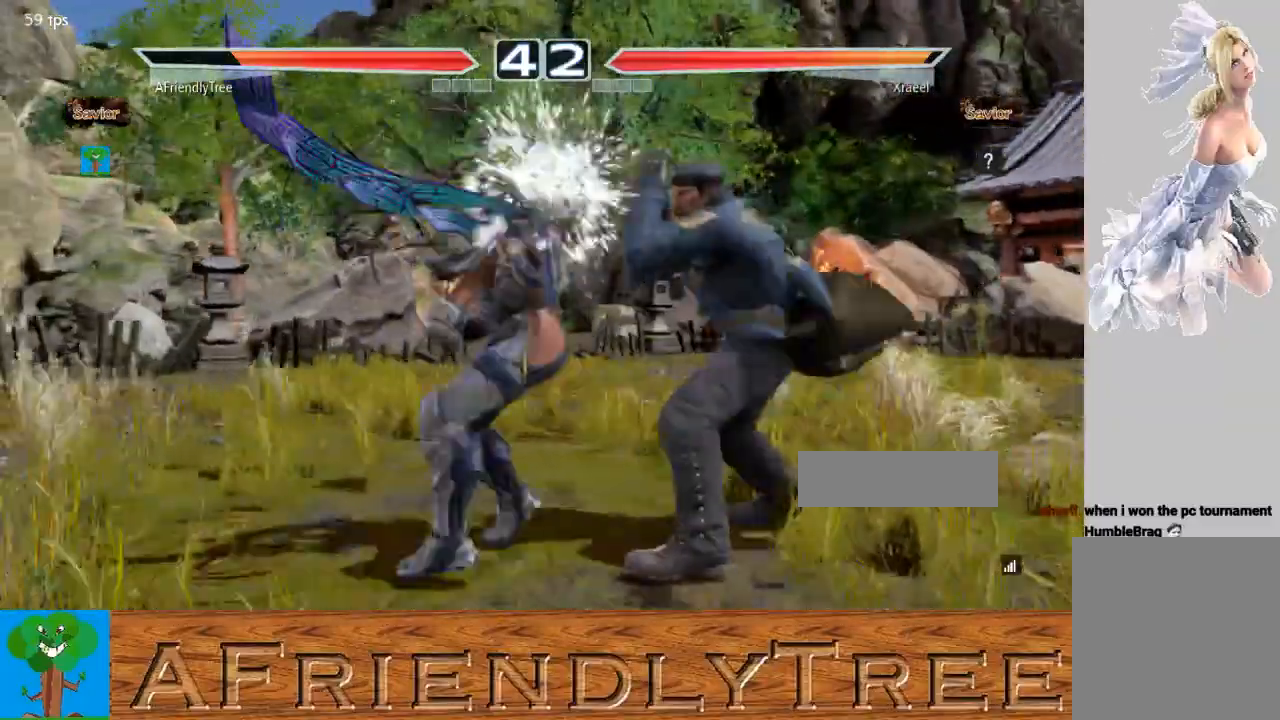
{"buttons": [], "left_stick": "down-left", "events": [[400, "SQUARE", "up"], [467, "left_stick", "down-left"]]}
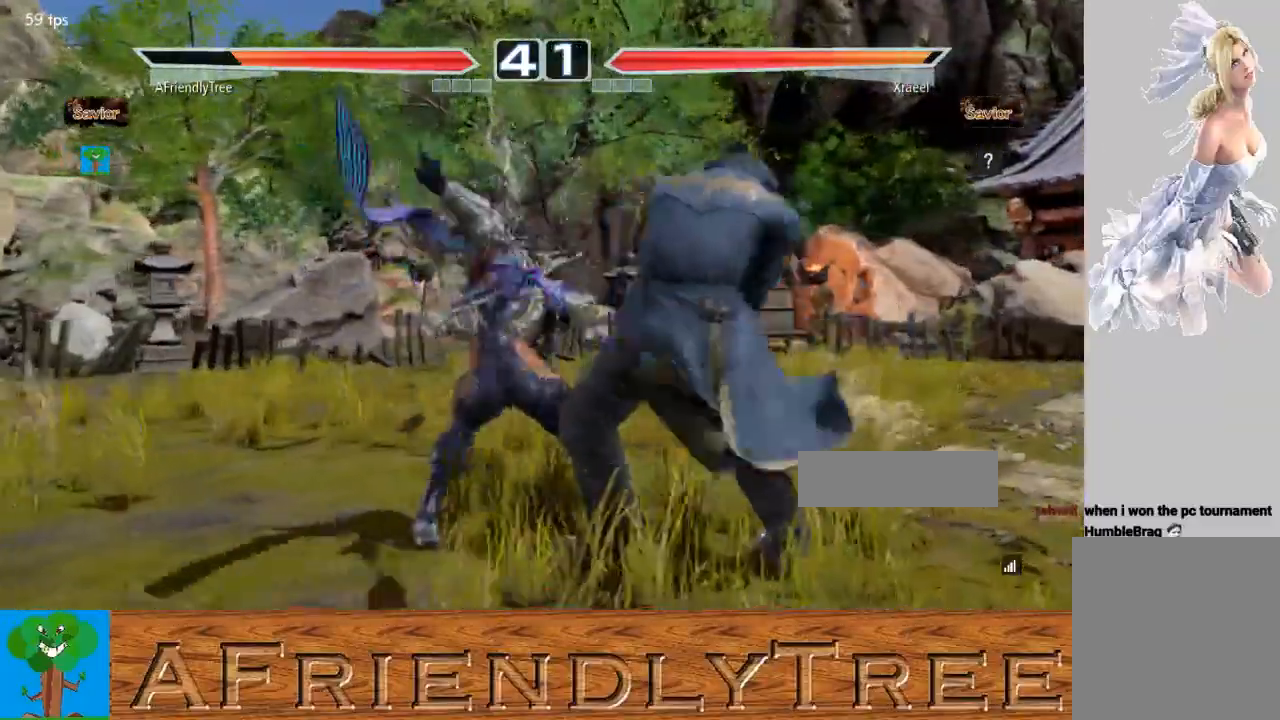
{"buttons": [], "left_stick": "left", "events": [[200, "left_stick", "left"]]}
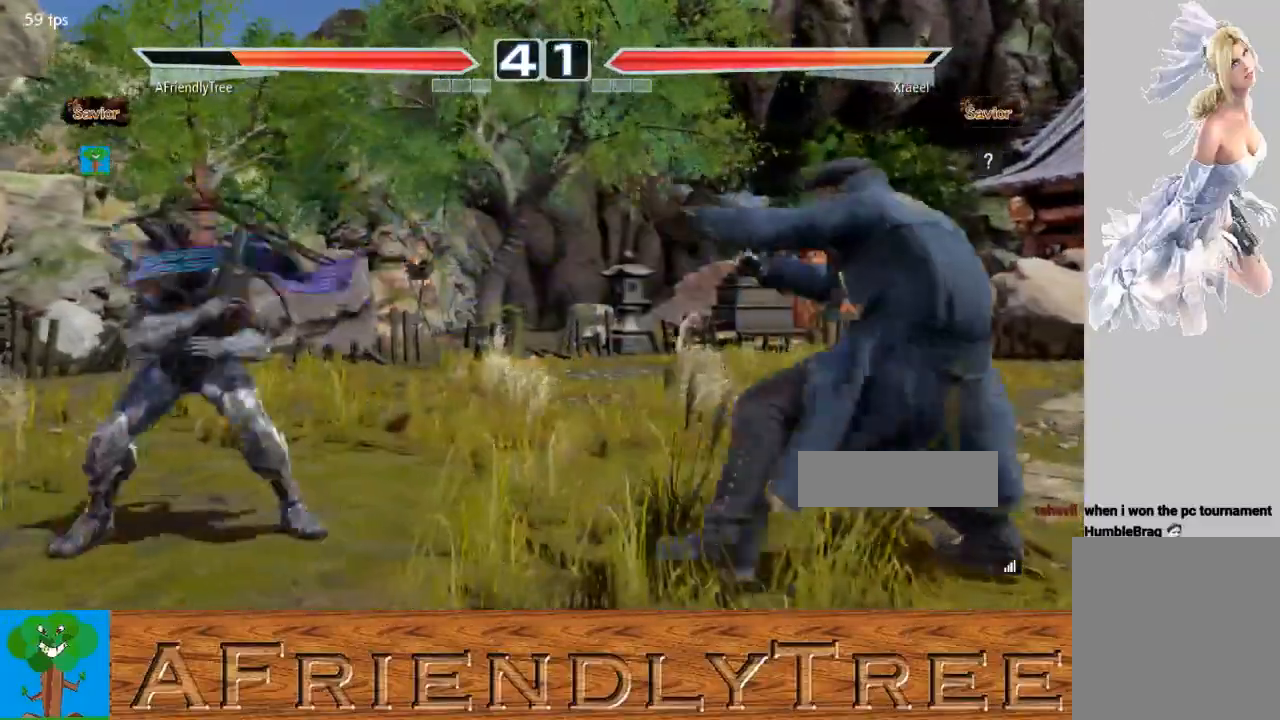
{"buttons": ["CROSS"], "left_stick": "right", "events": [[33, "left_stick", "center"], [200, "left_stick", "right"], [267, "left_stick", "center"], [333, "left_stick", "right"], [467, "CROSS", "down"]]}
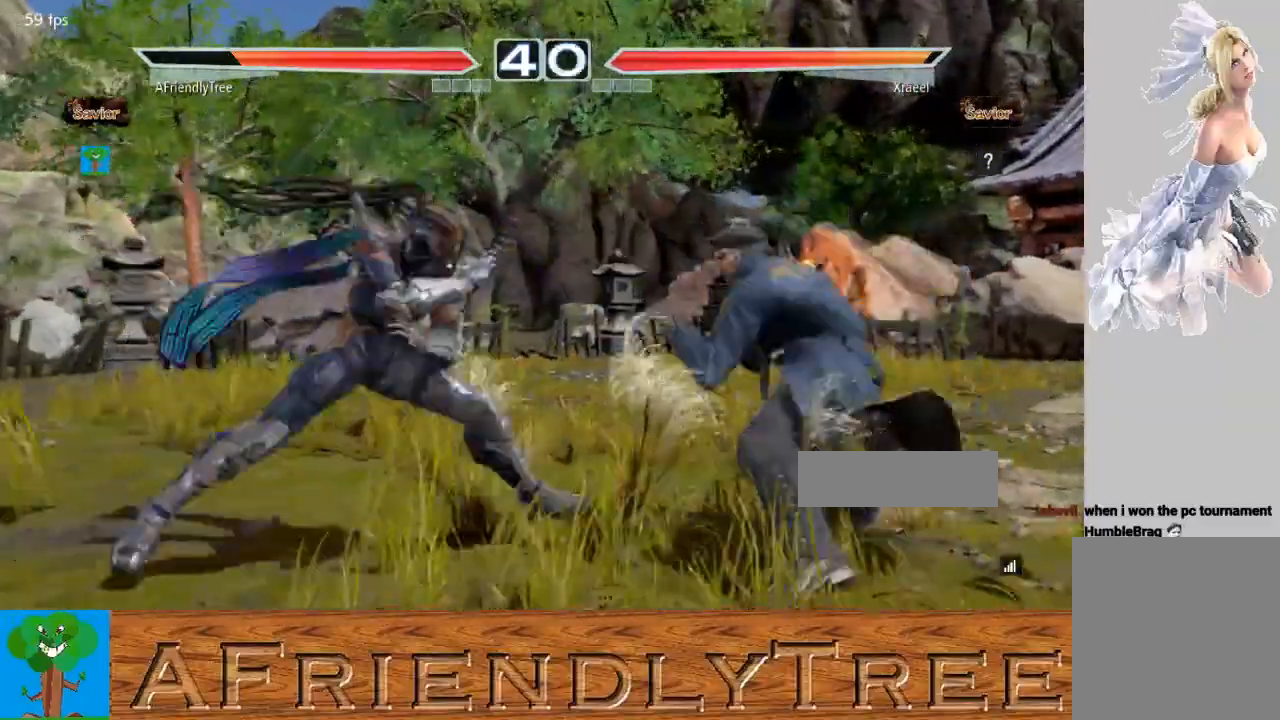
{"buttons": [], "left_stick": "center", "events": [[400, "left_stick", "center"], [500, "CROSS", "up"]]}
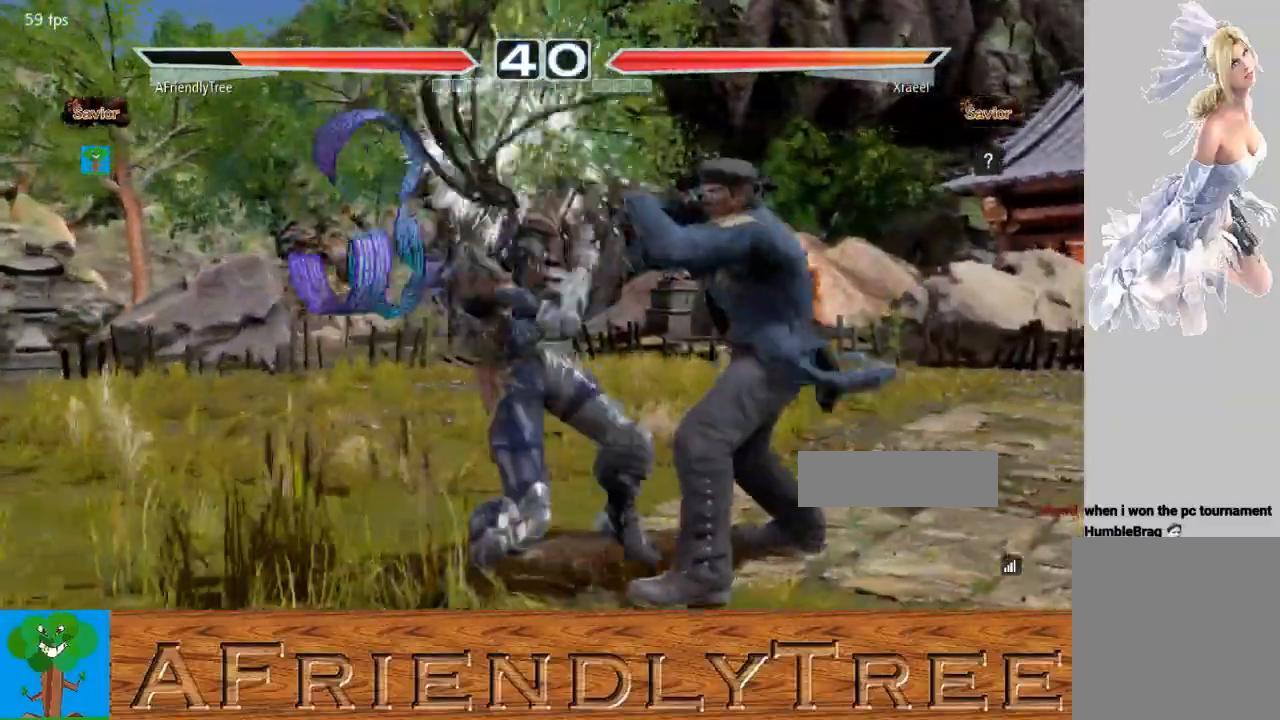
{"buttons": [], "left_stick": "left", "events": [[100, "left_stick", "left"]]}
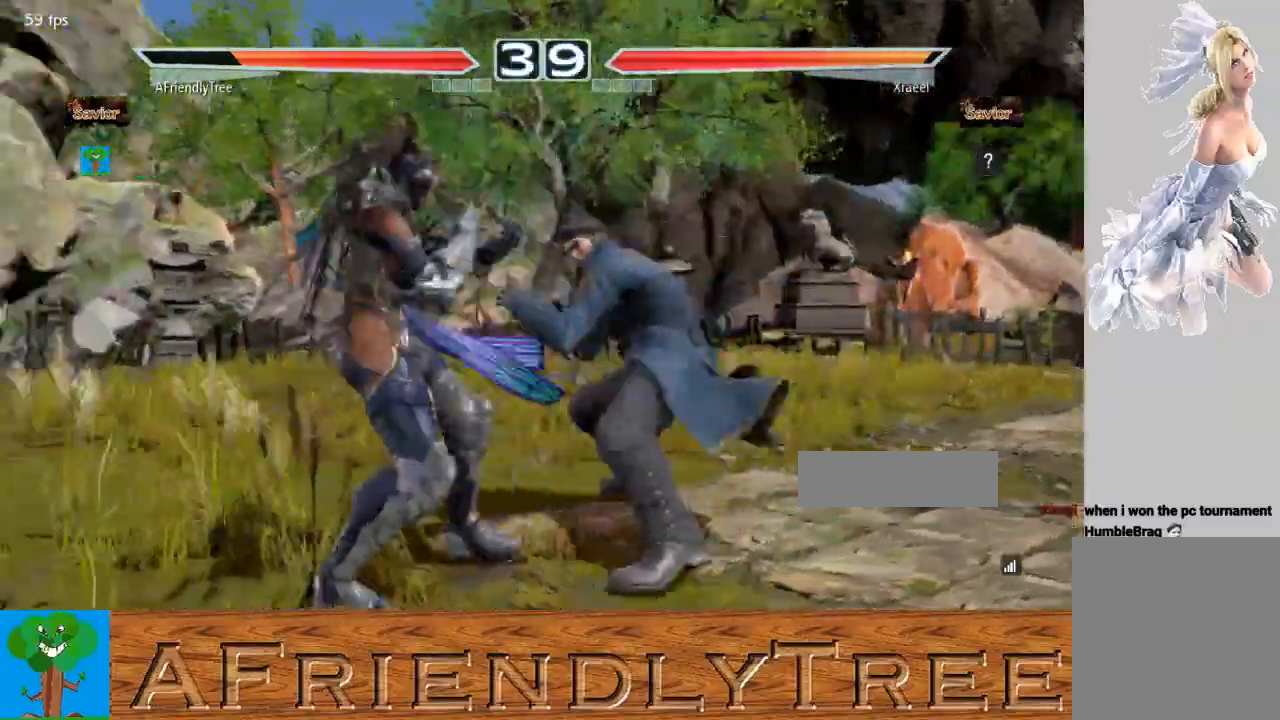
{"buttons": [], "left_stick": "down", "events": [[67, "left_stick", "center"], [167, "left_stick", "left"], [267, "left_stick", "center"], [333, "left_stick", "left"], [500, "left_stick", "down"]]}
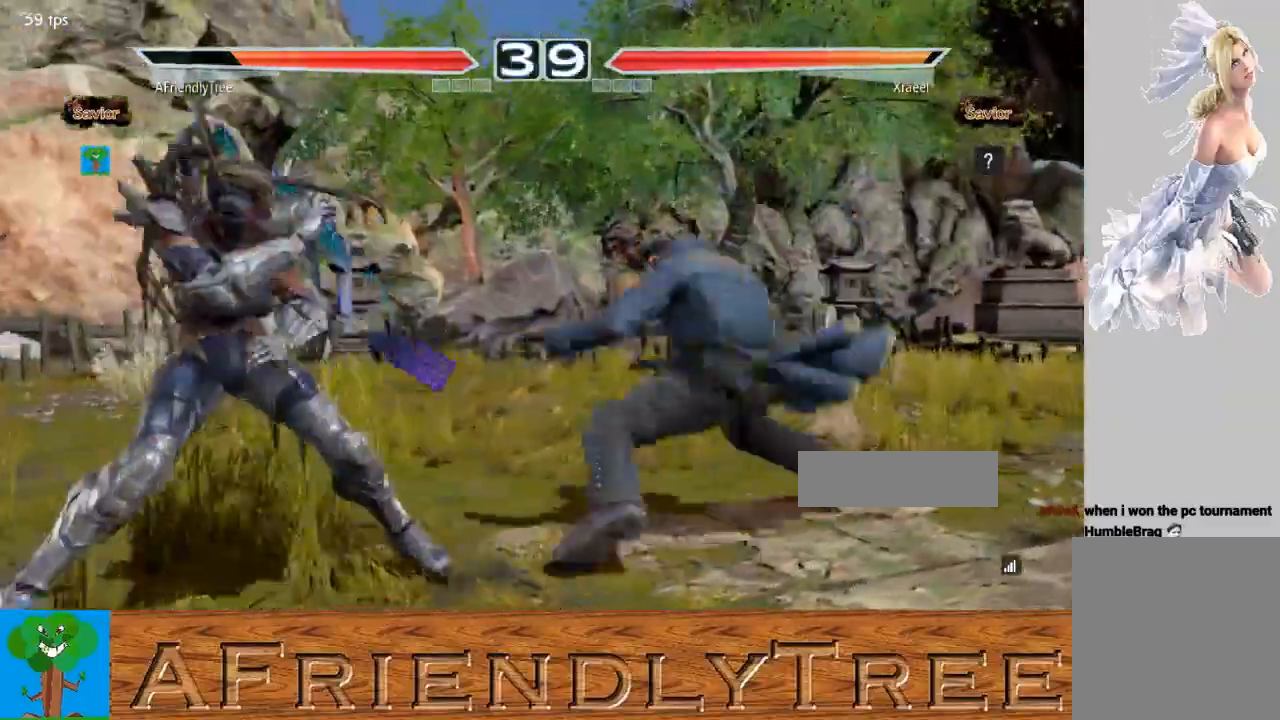
{"buttons": [], "left_stick": "left", "events": [[100, "left_stick", "center"], [167, "left_stick", "left"], [233, "left_stick", "center"], [300, "left_stick", "left"]]}
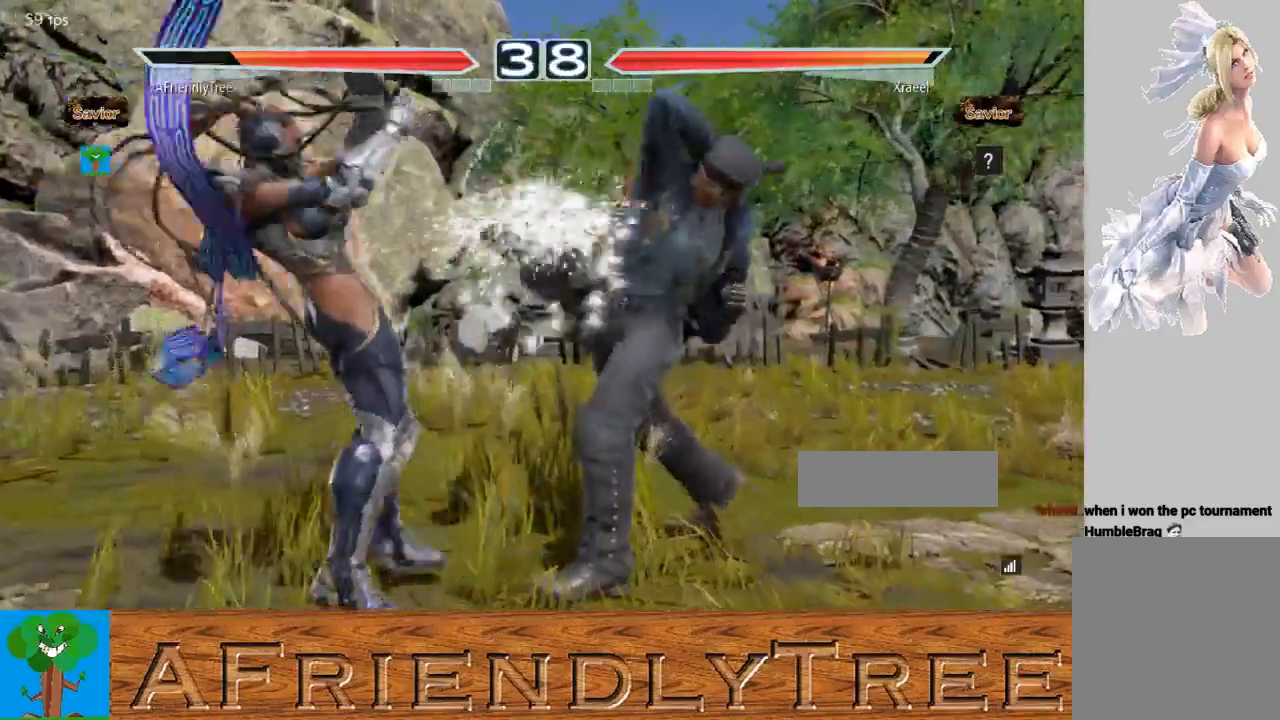
{"buttons": ["TRIANGLE"], "left_stick": "center", "events": [[67, "left_stick", "center"], [133, "SQUARE", "down"], [200, "TRIANGLE", "down"], [267, "SQUARE", "up"]]}
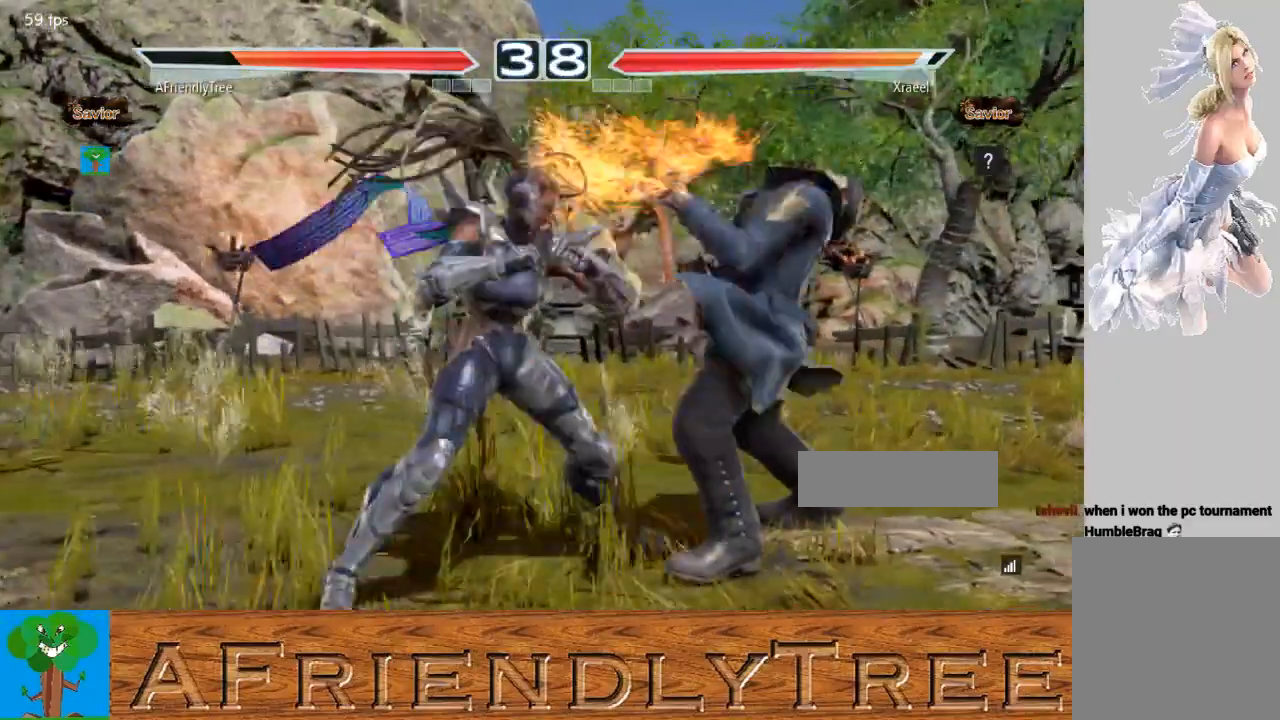
{"buttons": ["SQUARE"], "left_stick": "left", "events": [[233, "TRIANGLE", "up"], [300, "left_stick", "left"], [367, "SQUARE", "down"]]}
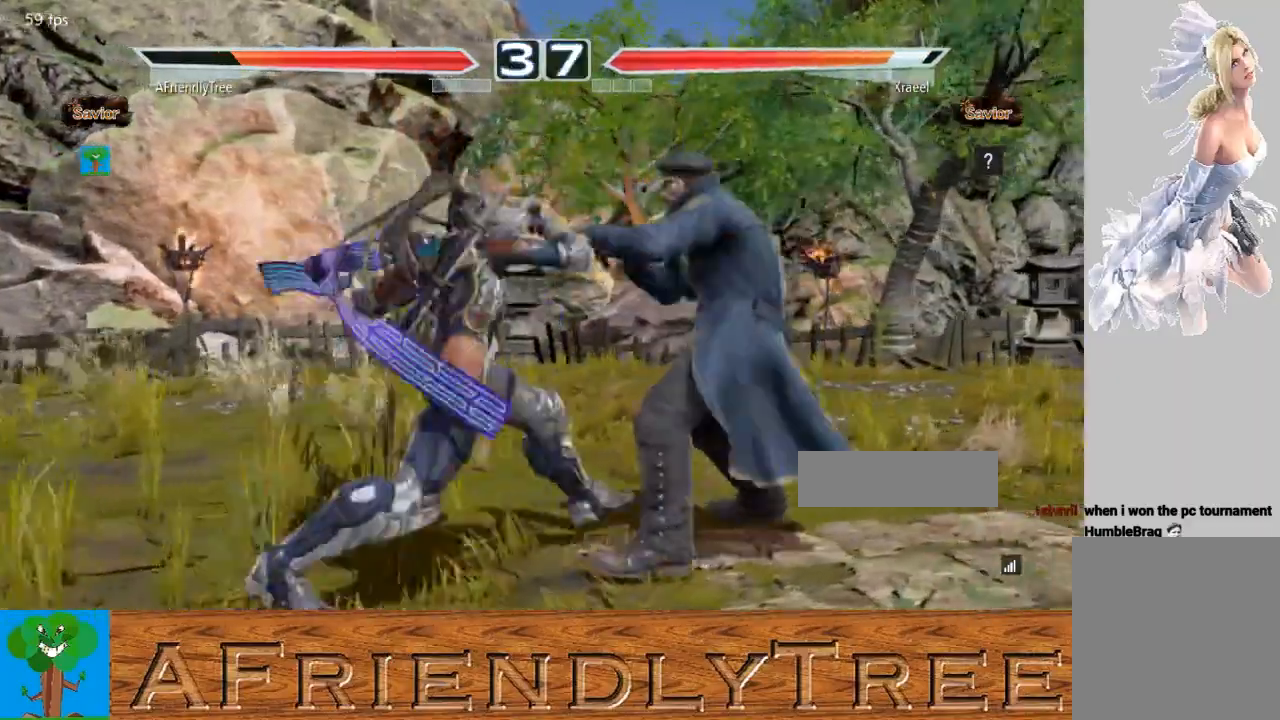
{"buttons": [], "left_stick": "center", "events": [[300, "left_stick", "center"], [433, "SQUARE", "up"]]}
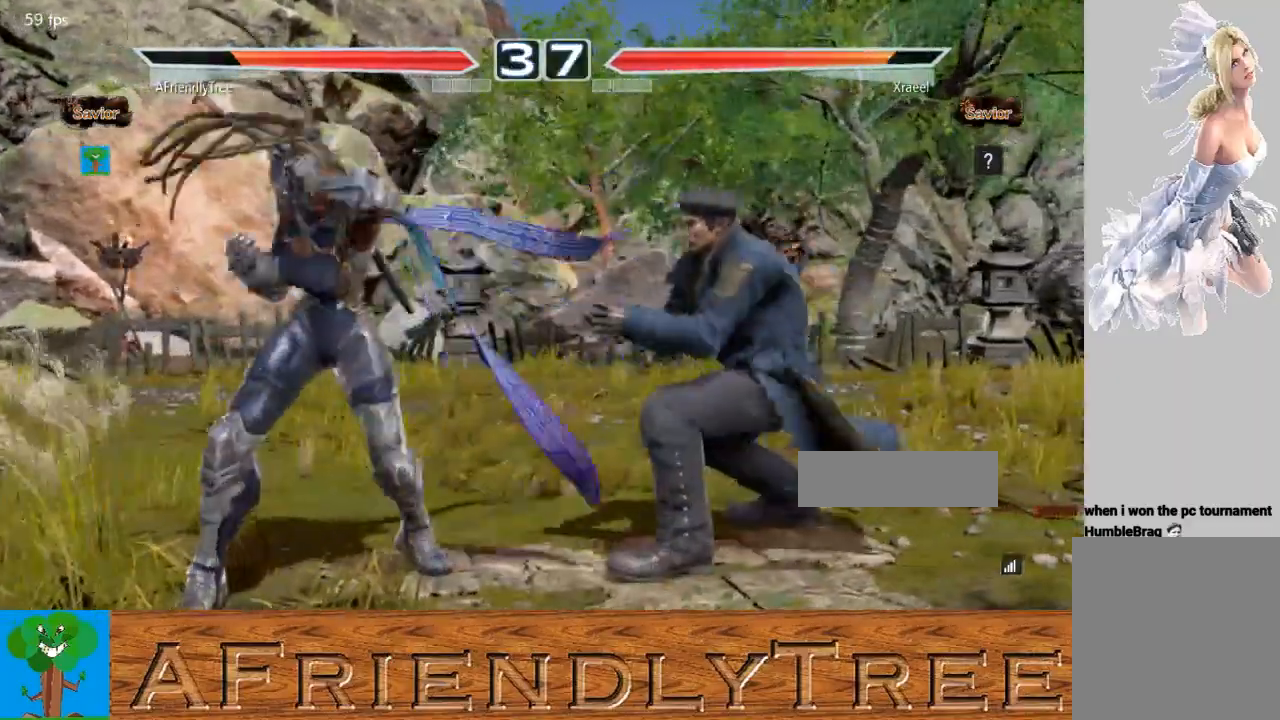
{"buttons": ["TRIANGLE"], "left_stick": "down-right", "events": [[33, "TRIANGLE", "down"], [33, "left_stick", "down-right"]]}
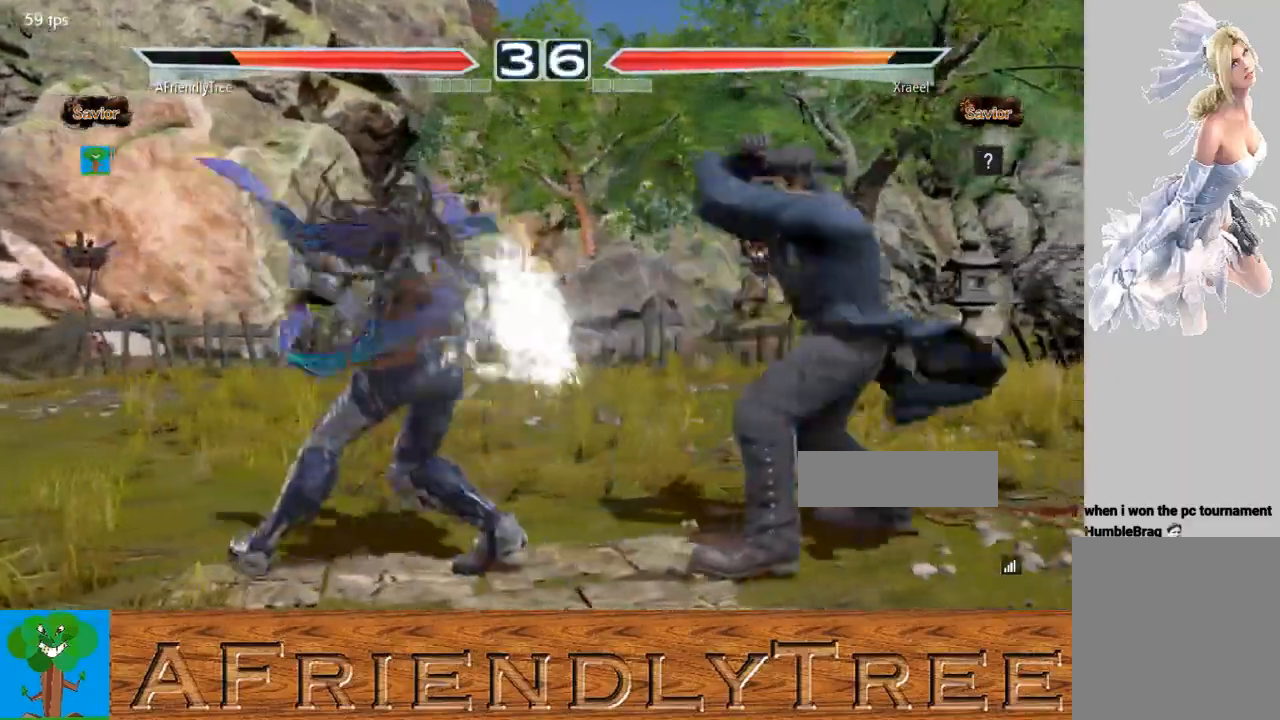
{"buttons": ["TRIANGLE"], "left_stick": "down", "events": [[133, "left_stick", "center"], [233, "TRIANGLE", "up"], [300, "left_stick", "down"], [333, "TRIANGLE", "down"]]}
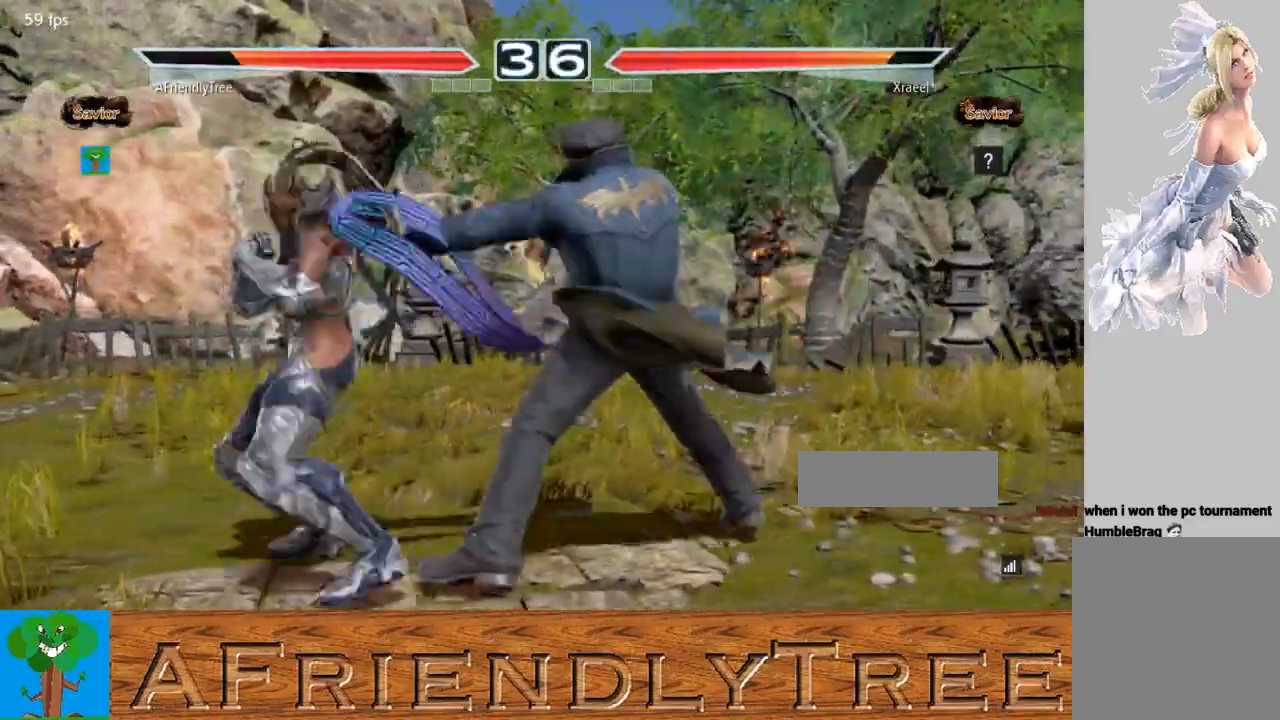
{"buttons": [], "left_stick": "down-right", "events": [[333, "TRIANGLE", "up"], [467, "left_stick", "down-right"]]}